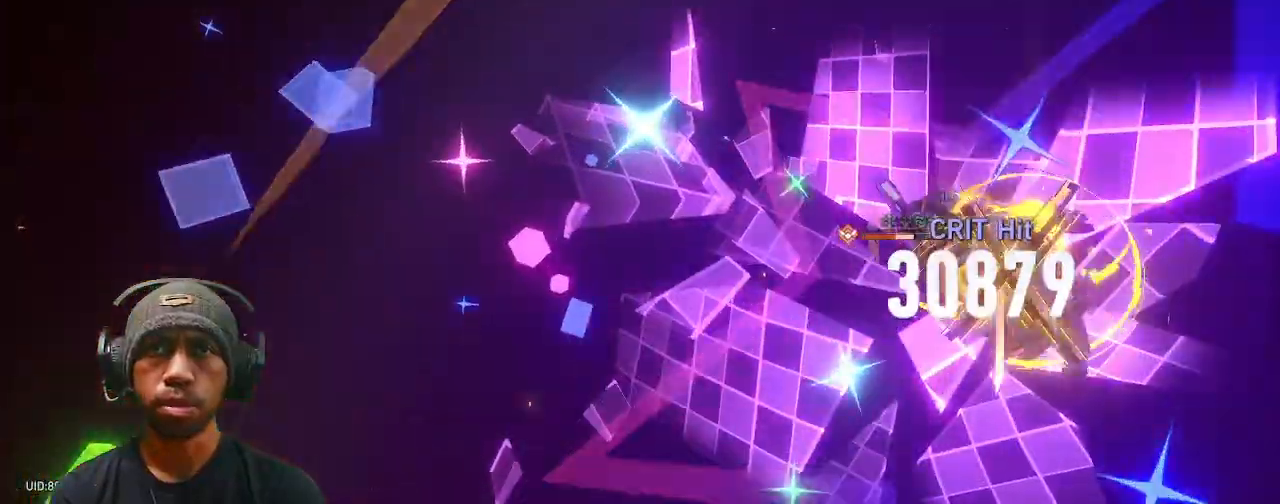
Gameplay with a controller (PlayStation layout); each line is a JSON object with the inputs held at the frame after it (dt_ms = milliseconds from this image to that frame). "events" lists button and stick changes between this image and that frame as [ms after this image, input, new state], when the widget could be followed in between. Not read: HOME.
{"dt_ms": 500, "buttons": ["R2"], "left_stick": "center", "right_stick": "center", "events": []}
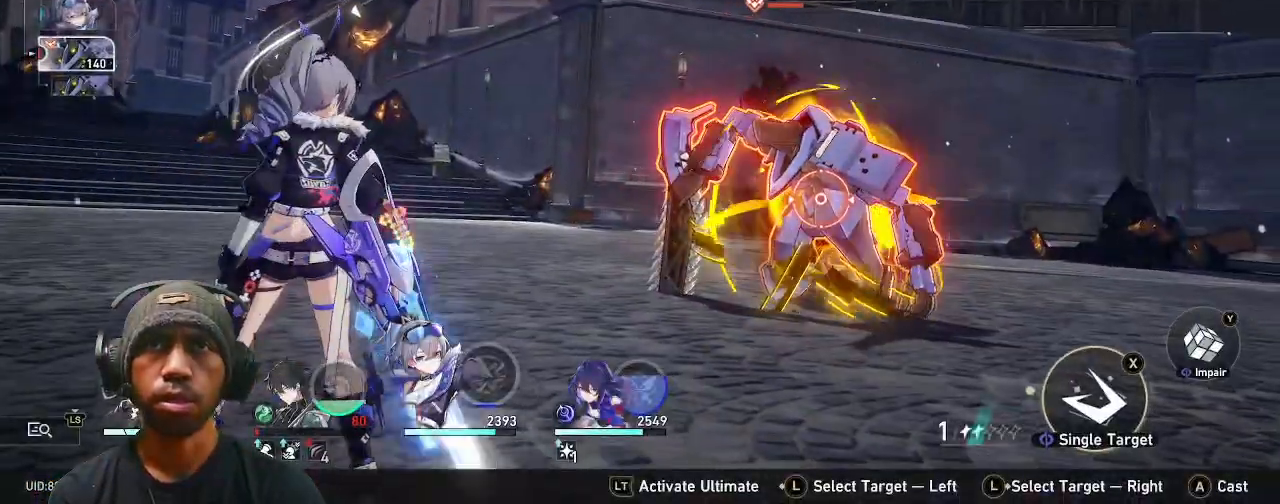
{"dt_ms": 500, "buttons": ["R2"], "left_stick": "center", "right_stick": "center", "events": []}
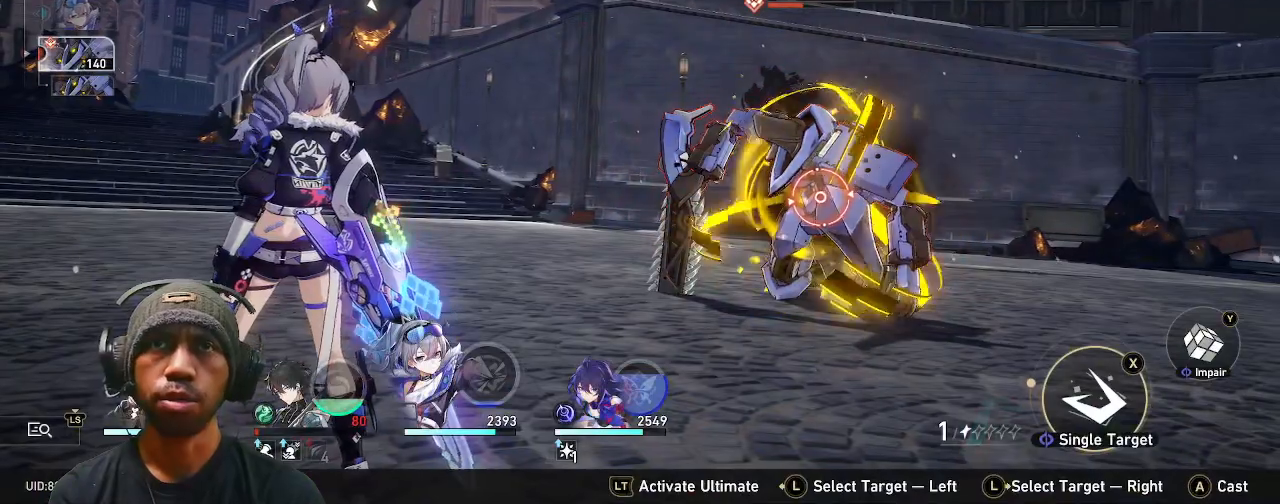
{"dt_ms": 500, "buttons": ["R2"], "left_stick": "center", "right_stick": "center", "events": []}
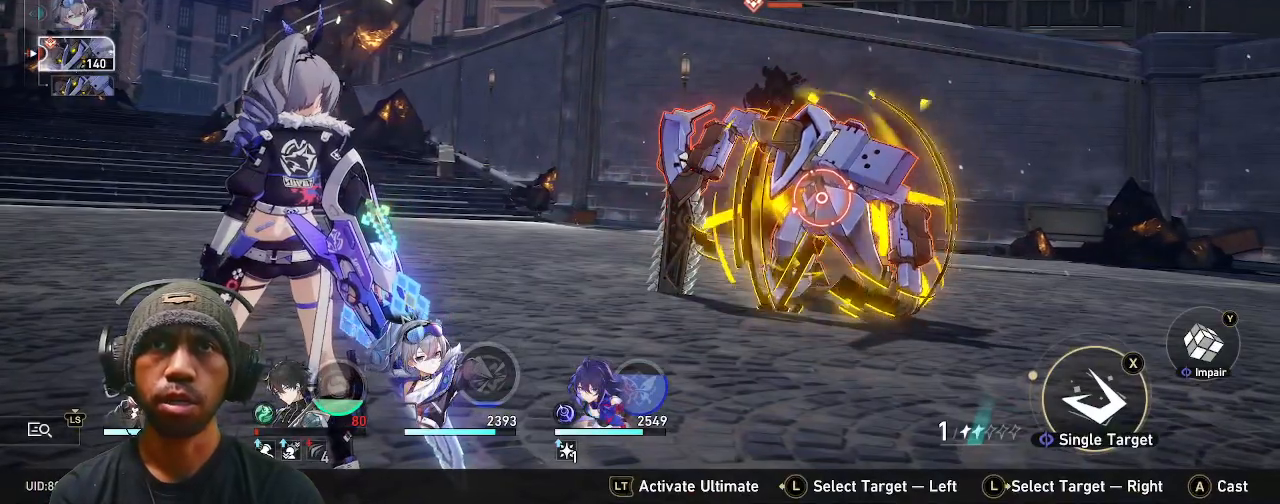
{"dt_ms": 500, "buttons": ["R2"], "left_stick": "center", "right_stick": "center", "events": []}
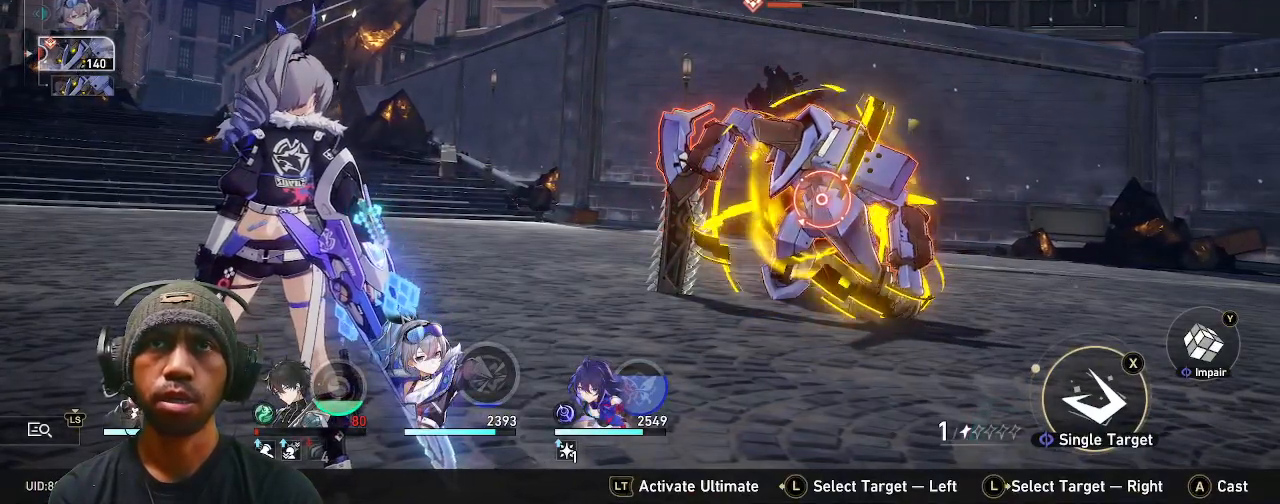
{"dt_ms": 500, "buttons": ["R2"], "left_stick": "center", "right_stick": "center", "events": [[300, "R3", "down"], [383, "R3", "up"]]}
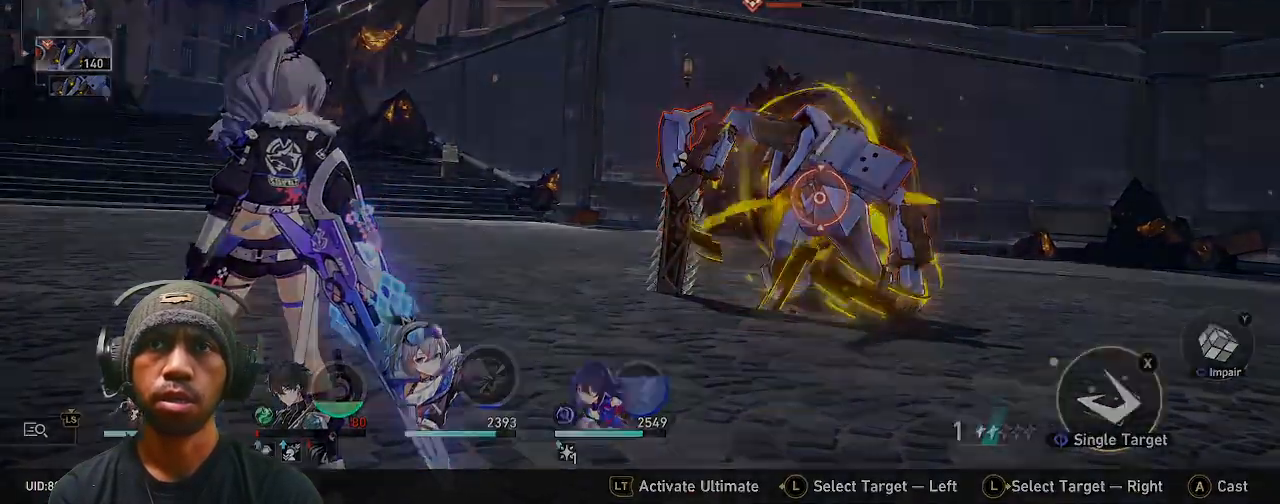
{"dt_ms": 500, "buttons": ["R2"], "left_stick": "center", "right_stick": "center", "events": []}
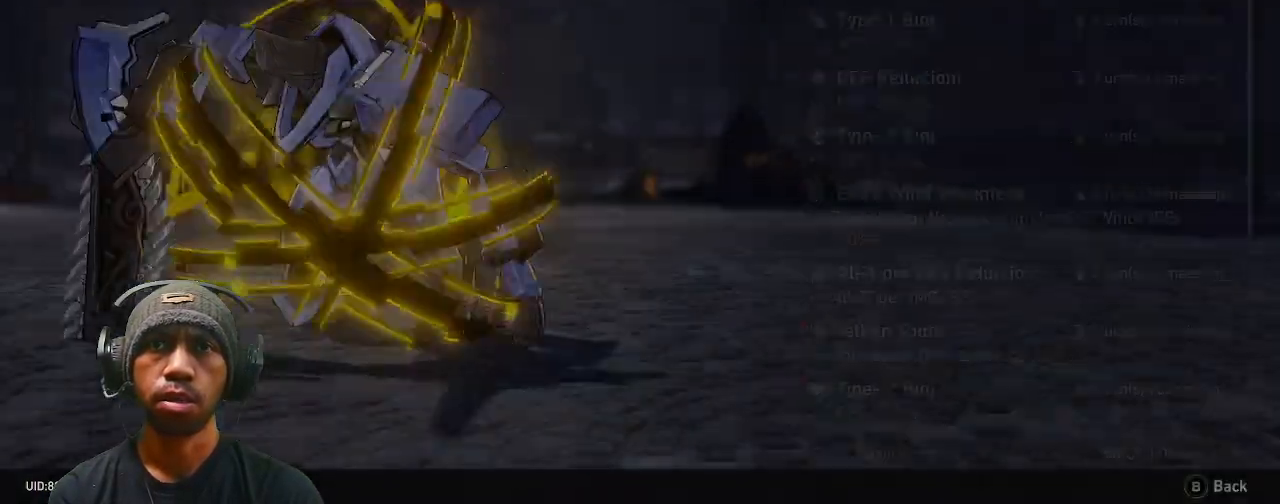
{"dt_ms": 500, "buttons": ["R2"], "left_stick": "center", "right_stick": "center", "events": []}
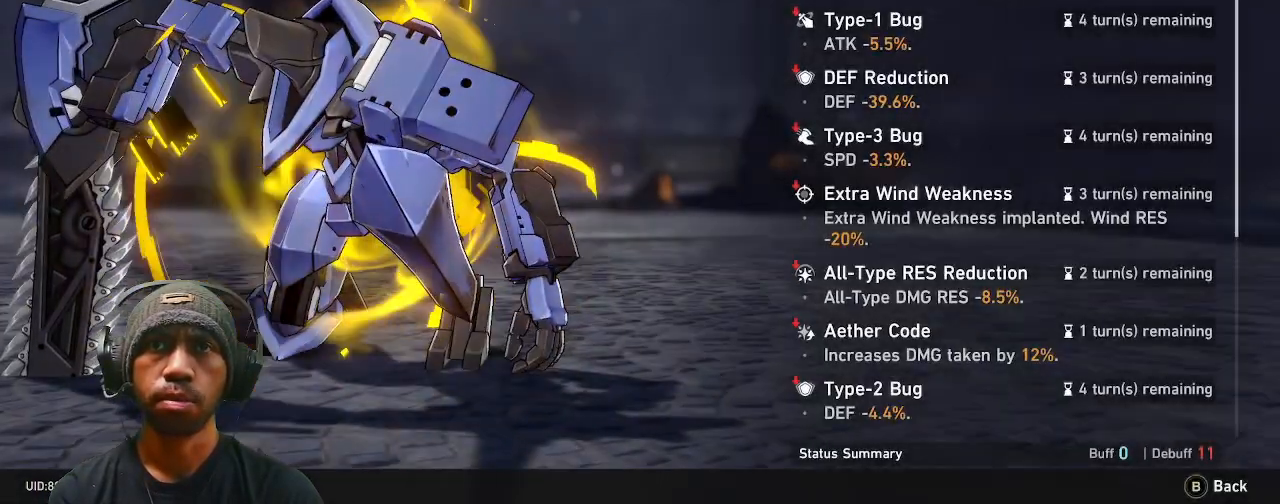
{"dt_ms": 500, "buttons": ["R2"], "left_stick": "center", "right_stick": "center", "events": []}
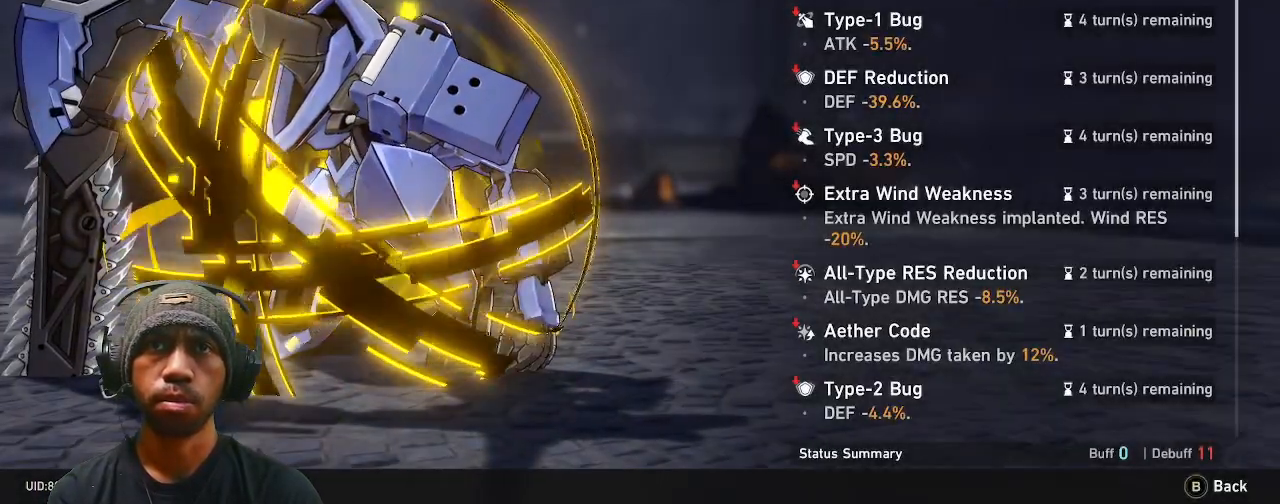
{"dt_ms": 500, "buttons": ["R2"], "left_stick": "center", "right_stick": "center", "events": []}
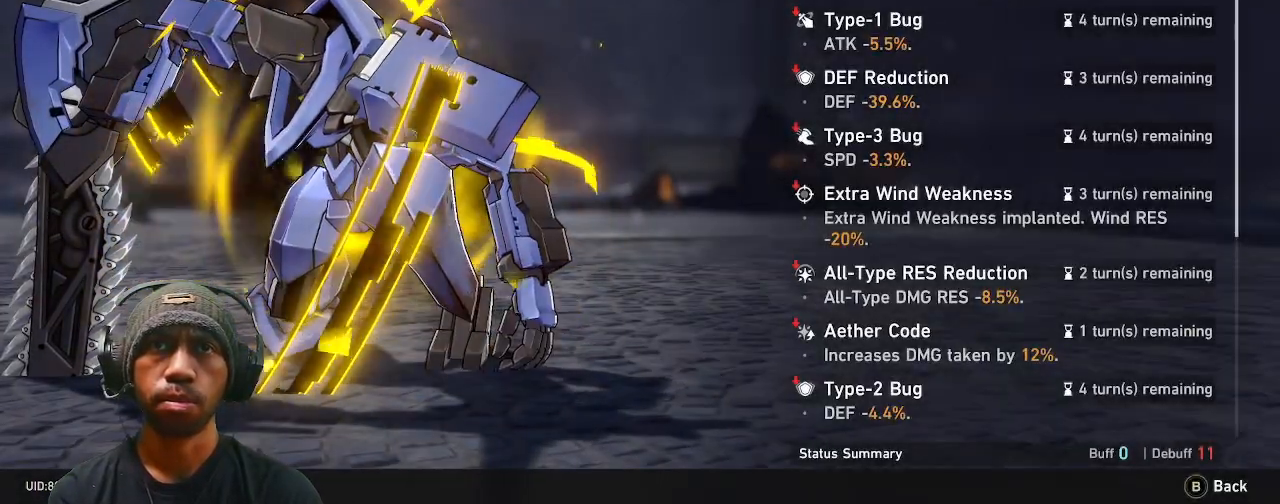
{"dt_ms": 500, "buttons": ["R2"], "left_stick": "center", "right_stick": "center", "events": []}
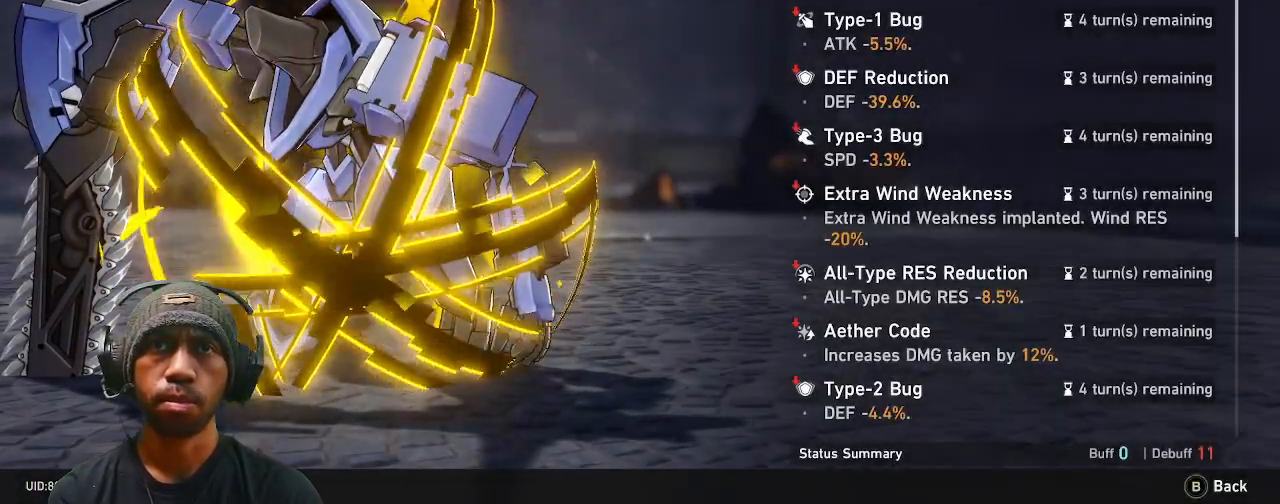
{"dt_ms": 500, "buttons": ["R2"], "left_stick": "center", "right_stick": "center", "events": []}
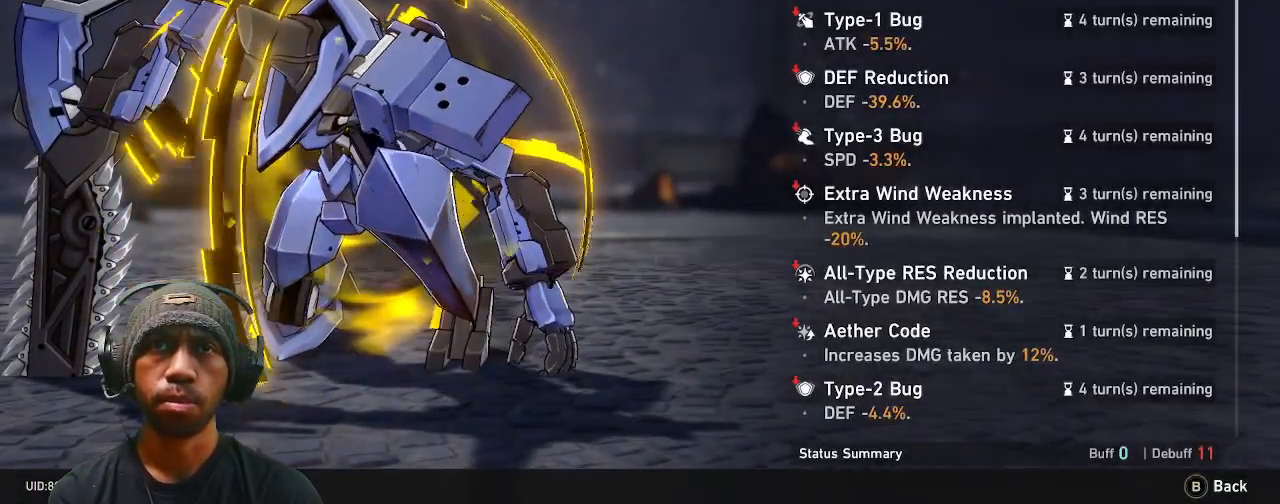
{"dt_ms": 500, "buttons": ["R2"], "left_stick": "center", "right_stick": "center", "events": [[150, "right_stick", "down"], [383, "right_stick", "center"]]}
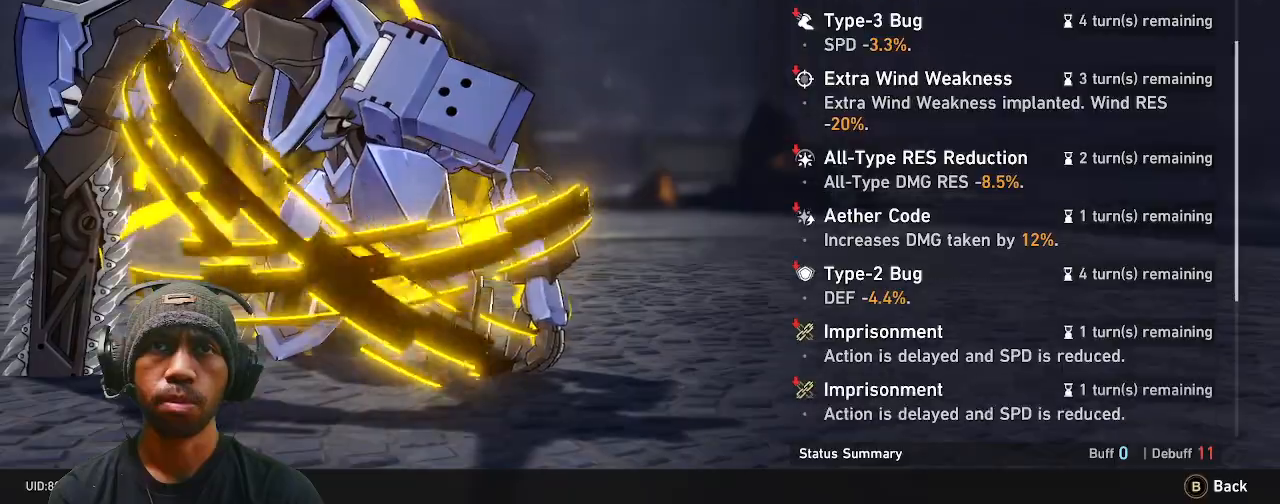
{"dt_ms": 500, "buttons": ["R2"], "left_stick": "center", "right_stick": "down", "events": [[183, "right_stick", "down"]]}
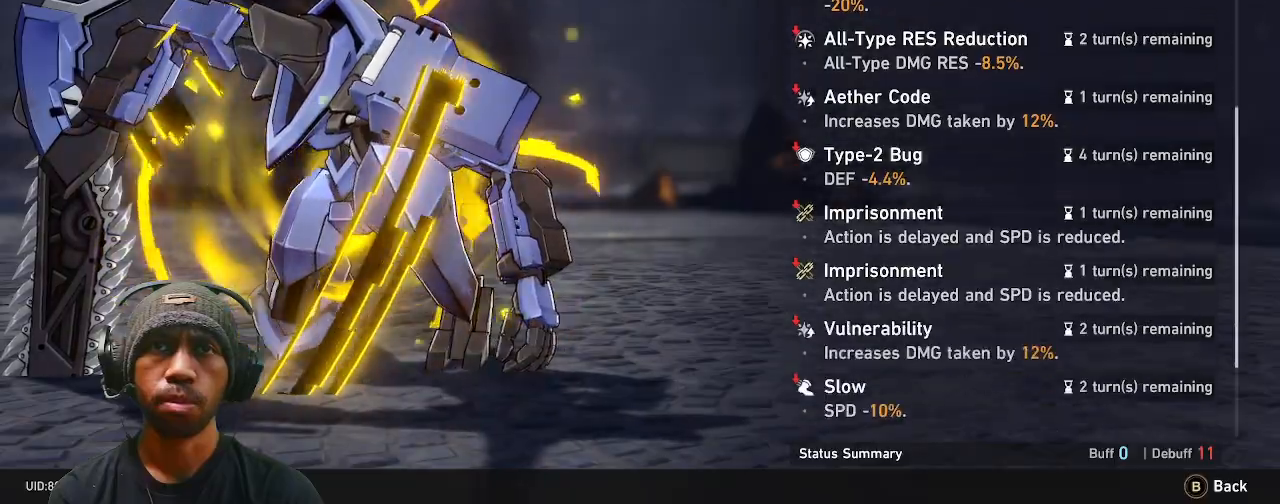
{"dt_ms": 500, "buttons": ["R2"], "left_stick": "center", "right_stick": "center", "events": [[100, "right_stick", "center"]]}
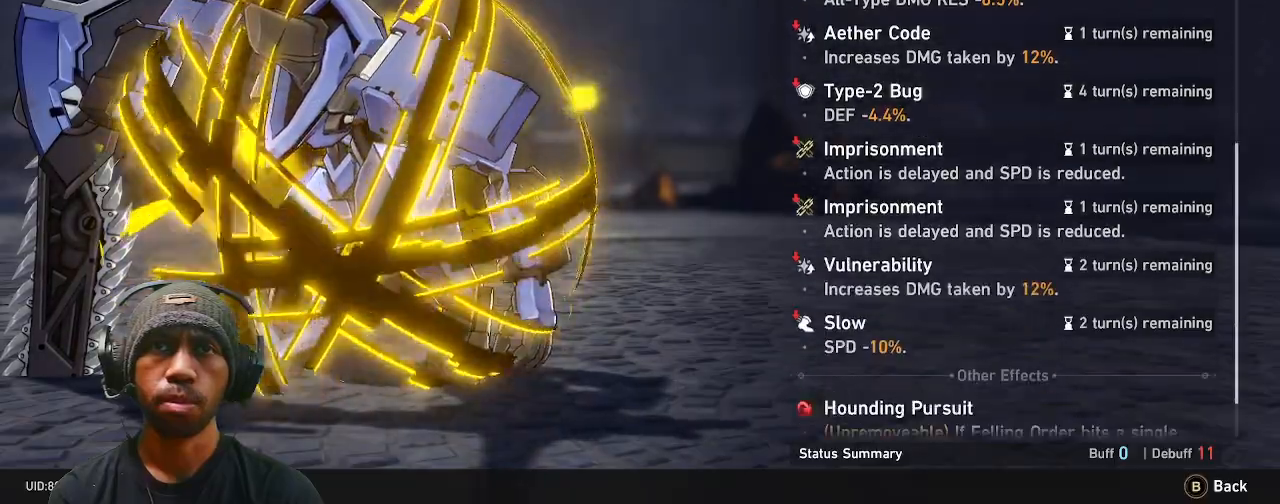
{"dt_ms": 500, "buttons": ["R2"], "left_stick": "center", "right_stick": "center", "events": [[33, "right_stick", "down"], [233, "right_stick", "center"]]}
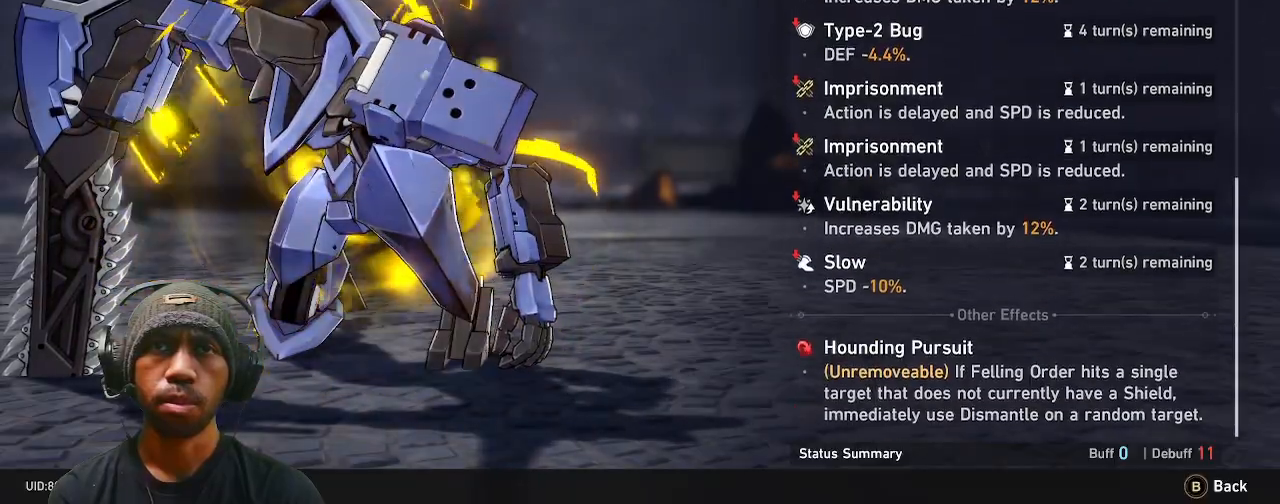
{"dt_ms": 500, "buttons": ["R2"], "left_stick": "center", "right_stick": "center", "events": [[33, "CIRCLE", "down"], [100, "CIRCLE", "up"]]}
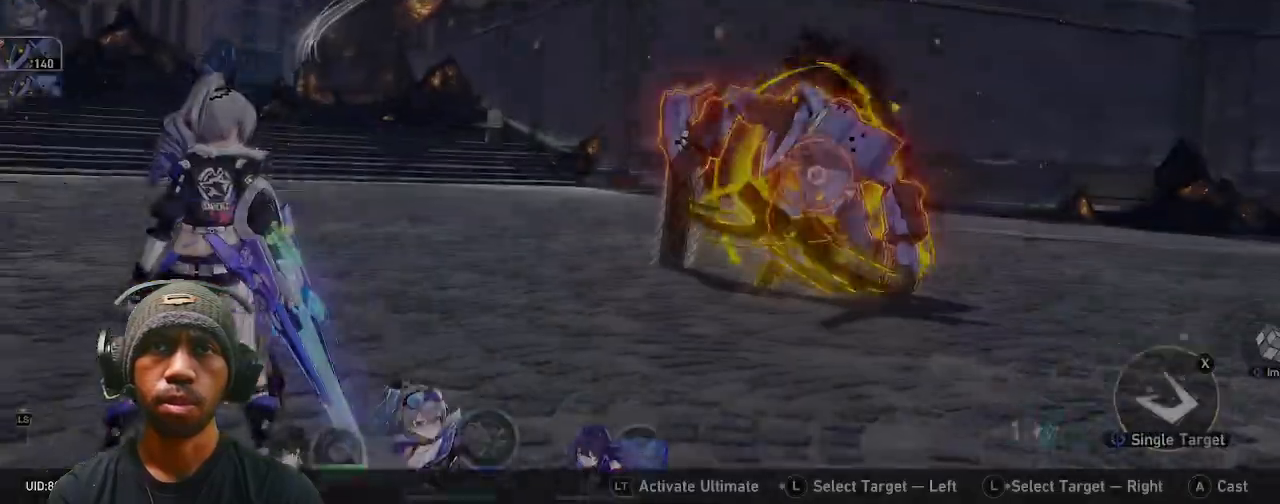
{"dt_ms": 500, "buttons": ["R2"], "left_stick": "center", "right_stick": "center", "events": []}
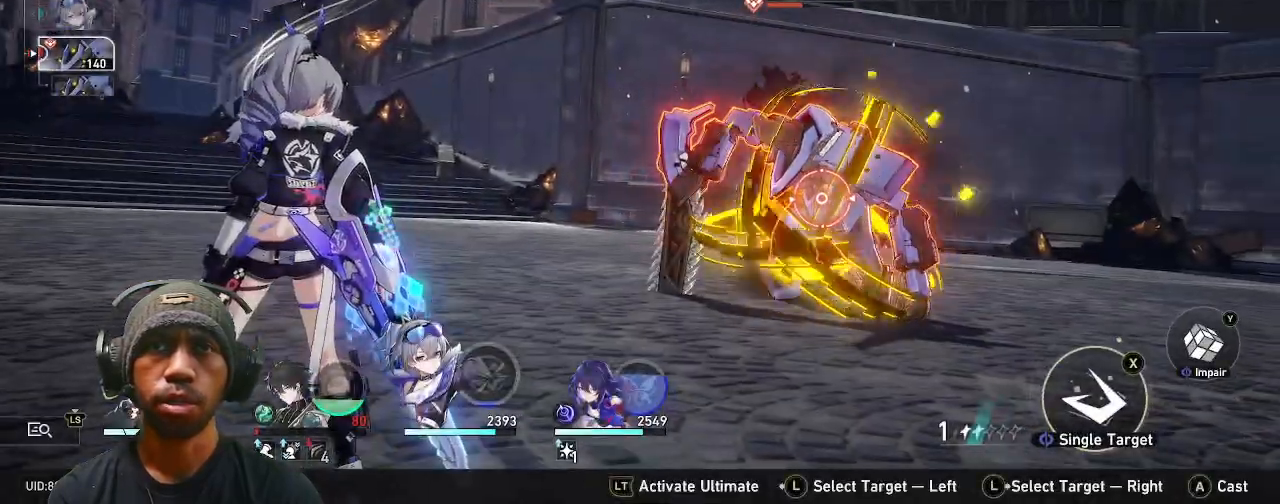
{"dt_ms": 500, "buttons": ["CROSS", "R2"], "left_stick": "center", "right_stick": "center", "events": [[400, "CROSS", "down"]]}
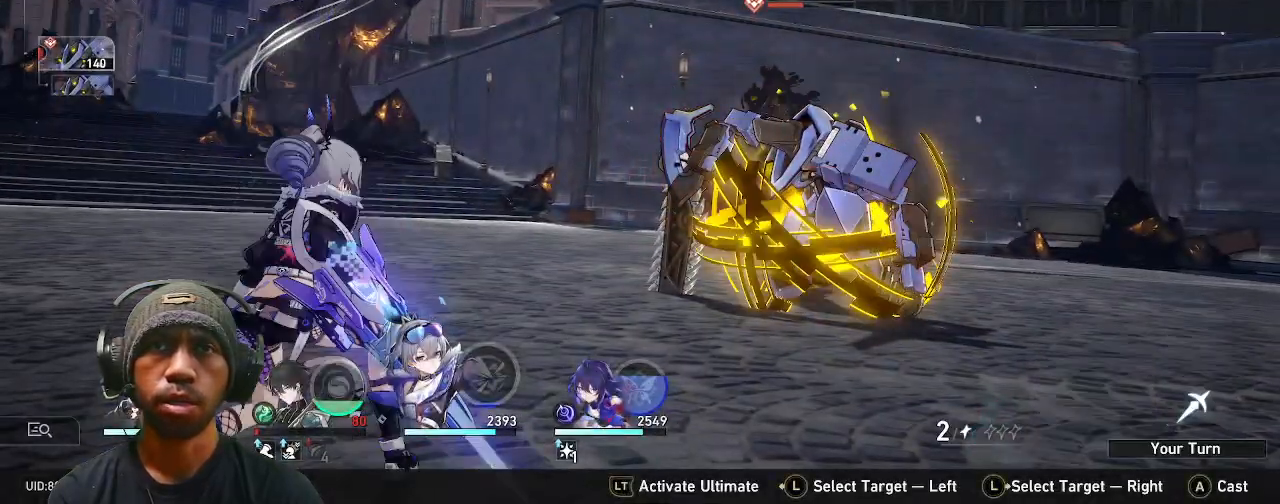
{"dt_ms": 500, "buttons": ["R2"], "left_stick": "center", "right_stick": "center", "events": [[50, "CROSS", "up"], [200, "DPAD_RIGHT", "down"], [250, "DPAD_RIGHT", "up"]]}
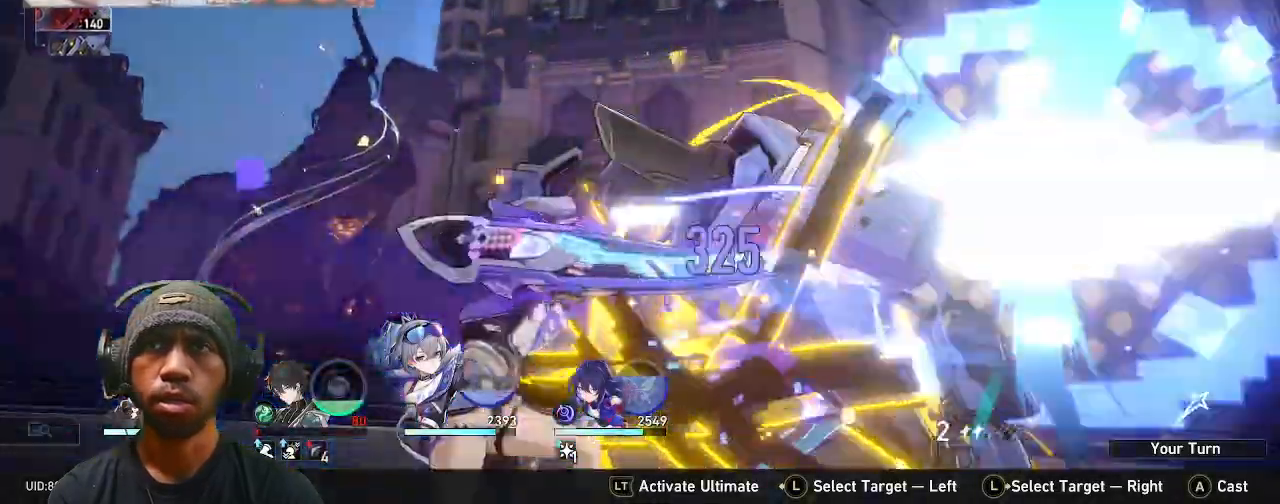
{"dt_ms": 500, "buttons": ["R2"], "left_stick": "center", "right_stick": "center", "events": [[133, "R2", "up"], [217, "R2", "down"]]}
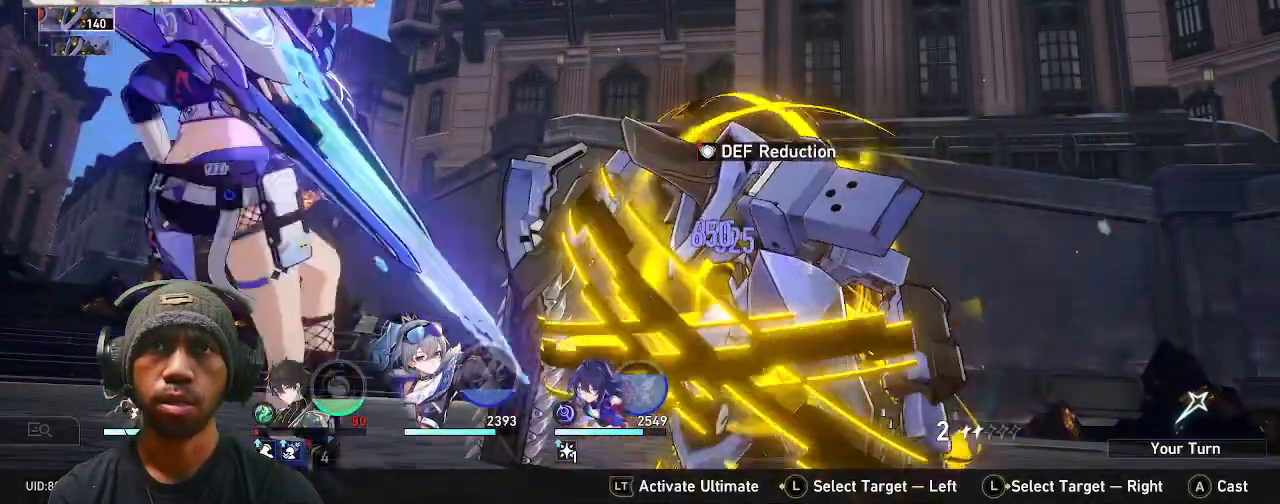
{"dt_ms": 500, "buttons": ["R2"], "left_stick": "center", "right_stick": "center", "events": []}
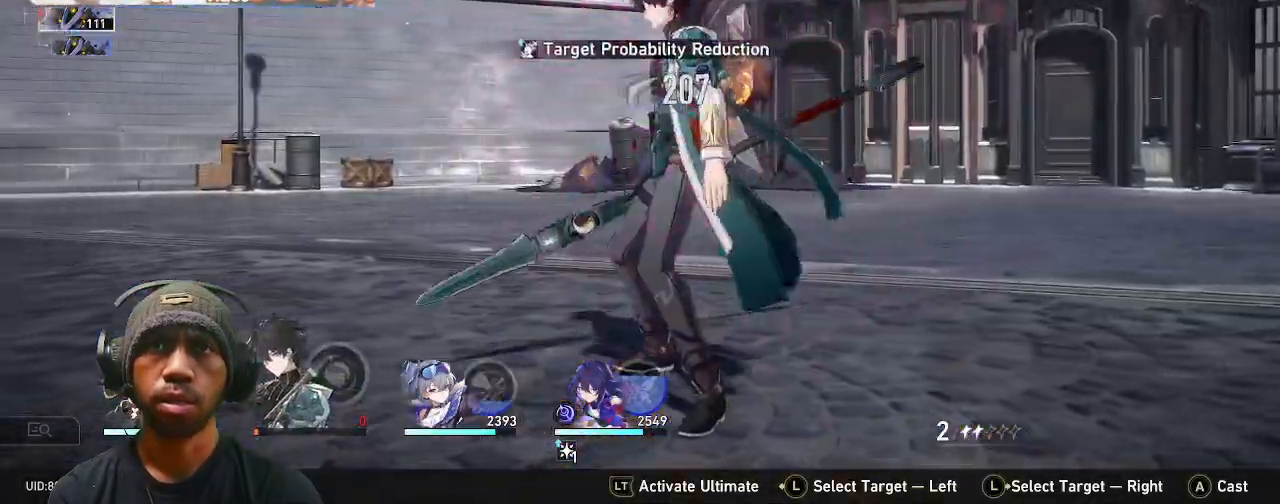
{"dt_ms": 1000, "buttons": ["R2"], "left_stick": "center", "right_stick": "center"}
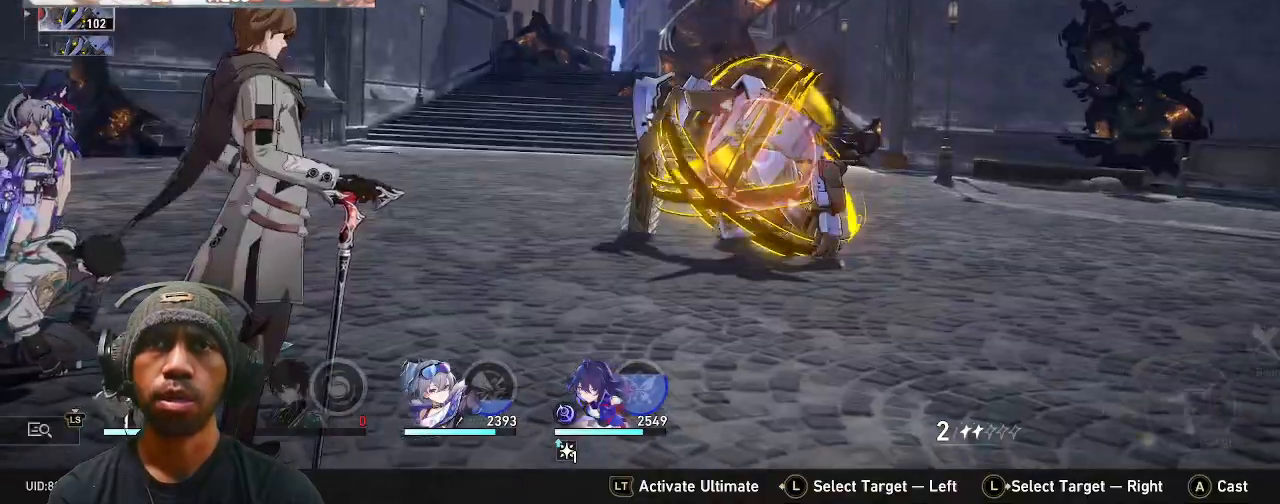
{"dt_ms": 500, "buttons": ["R2"], "left_stick": "center", "right_stick": "center", "events": []}
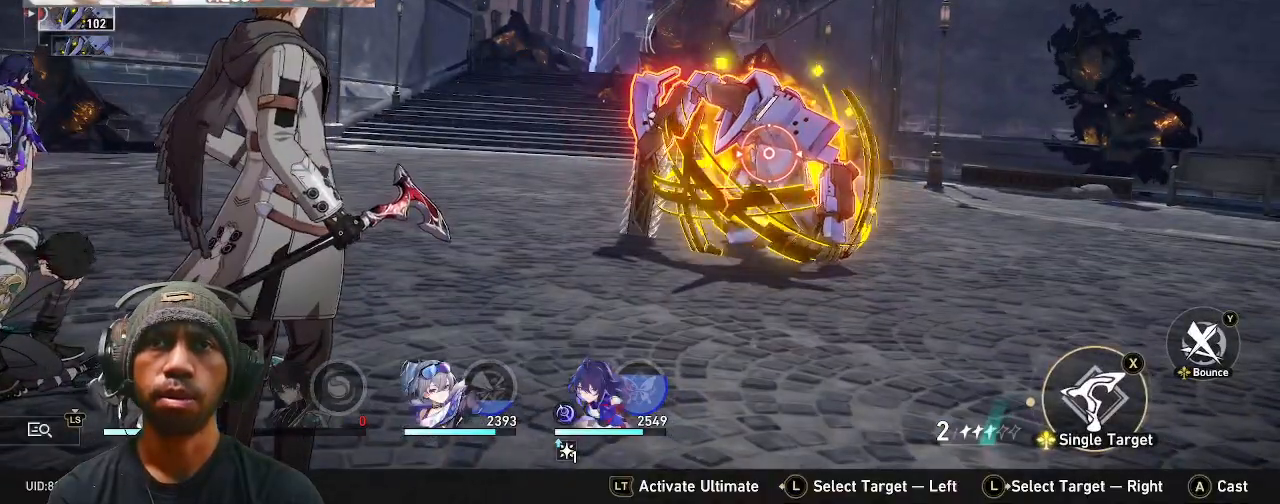
{"dt_ms": 500, "buttons": ["R2"], "left_stick": "center", "right_stick": "center", "events": []}
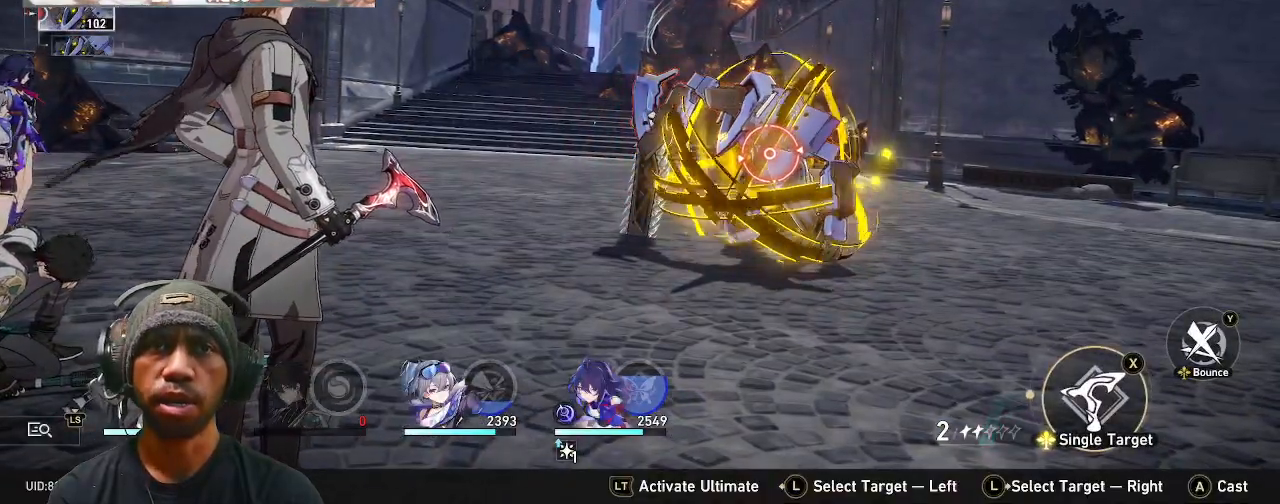
{"dt_ms": 500, "buttons": ["R2"], "left_stick": "center", "right_stick": "center", "events": []}
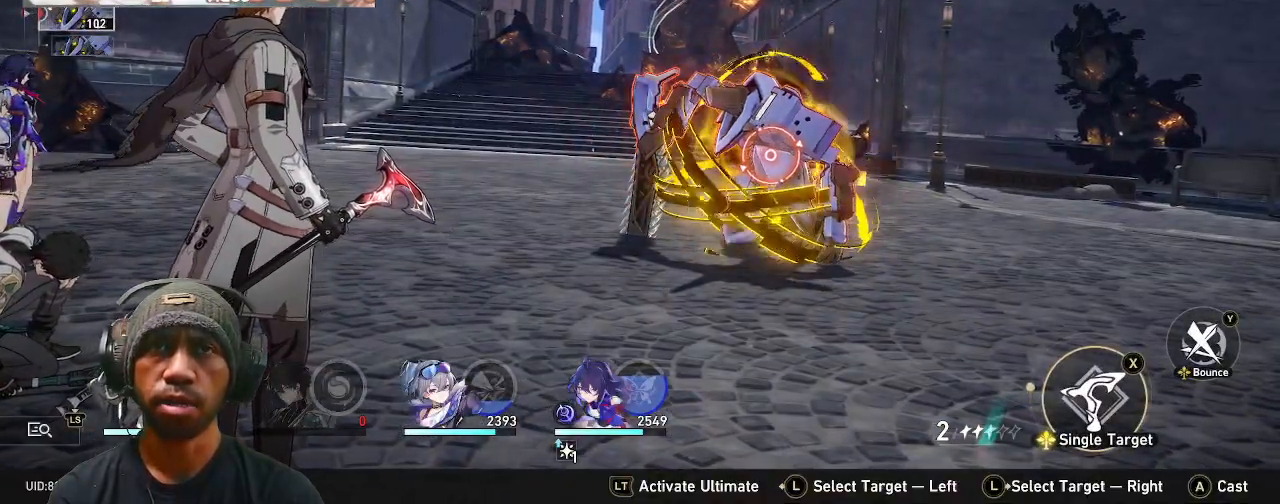
{"dt_ms": 500, "buttons": ["R2"], "left_stick": "center", "right_stick": "center", "events": []}
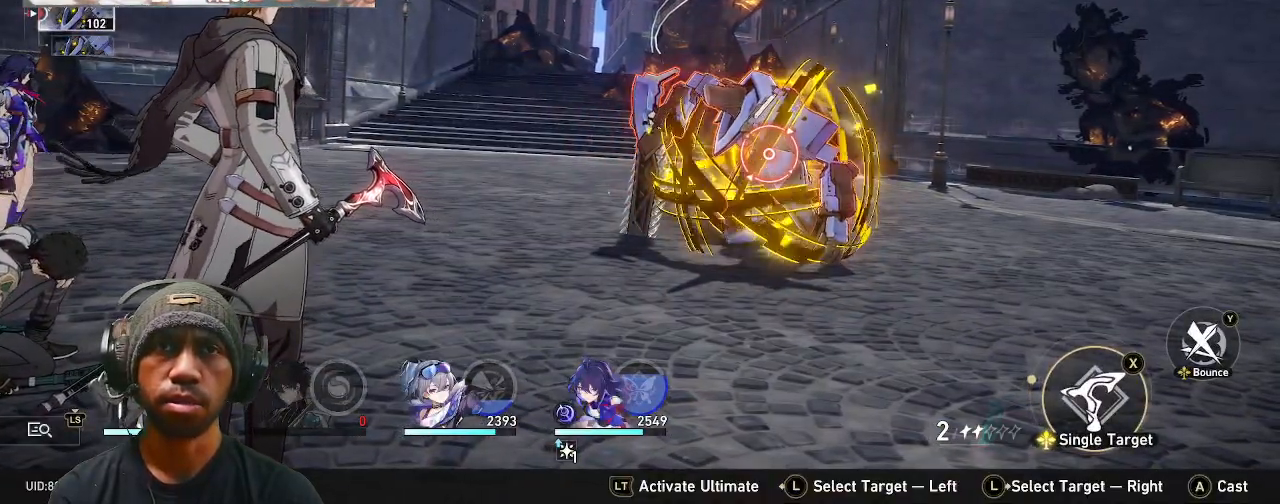
{"dt_ms": 500, "buttons": ["R2"], "left_stick": "center", "right_stick": "center", "events": []}
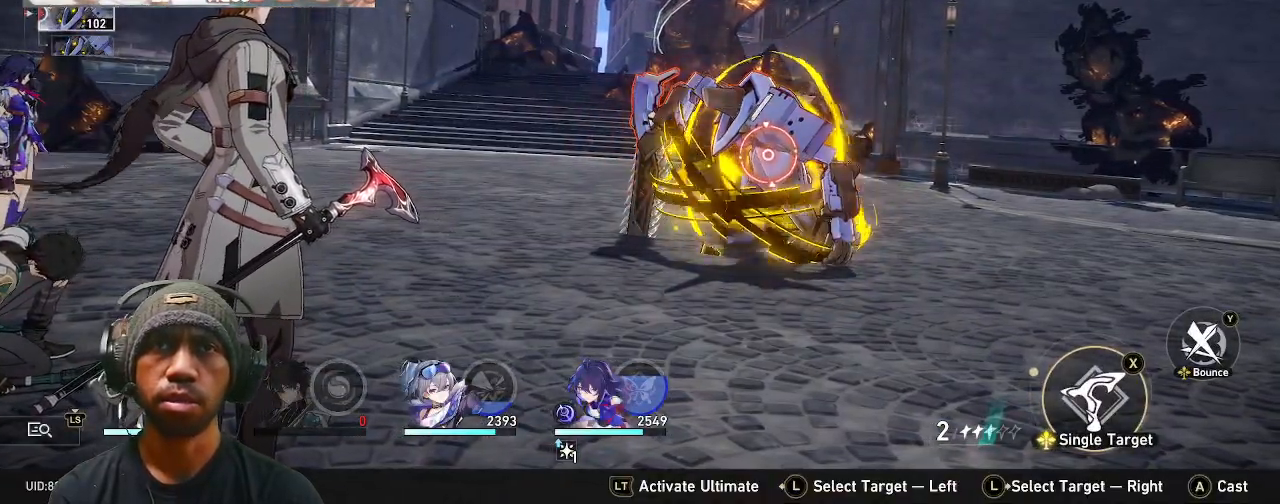
{"dt_ms": 500, "buttons": ["R2"], "left_stick": "center", "right_stick": "center", "events": []}